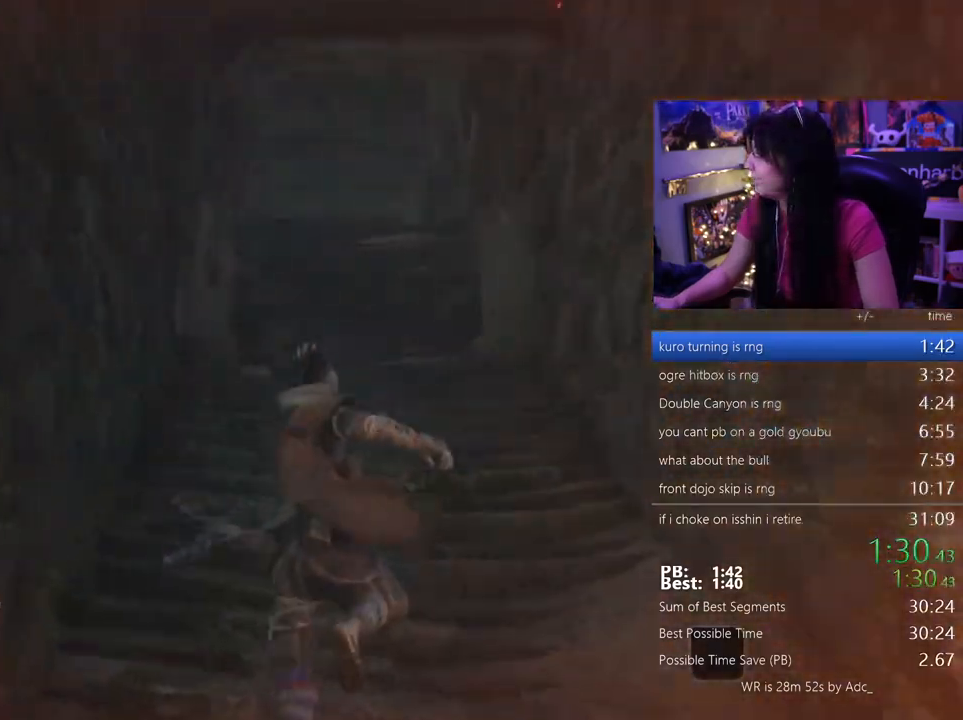
Gameplay with keyboard and mouse; each line is a JSON object with the keys and mouse buttons held at the frame after it. "events" lists presses ("down") and releases ("up") of "1", "2", "3", "4", "5", "a", "alt", "c", "caps_lock", "ctrl", "d", "e", "f", "g", "q", "r", "s", "shift", "space", "t", "tab", "v", "w", "x", "z", "mouse_left", "mouse_wheel" and "mouse_right" between this image and that frame as [ms after this image, input, new state], when the widget could be followed in between. "mouse_left", "mouse_wheel", "mouse_right" = the "left", "wheel", "right" buttons of the "mouse" list. No other keys are recorded. "wheel" means that the mouse wheel is clicked or scrolled. Not read: mouse_move.
{"keys": ["w"], "mouse": [], "events": [[200, "space", "down"], [250, "space", "up"], [383, "e", "down"], [433, "e", "up"]]}
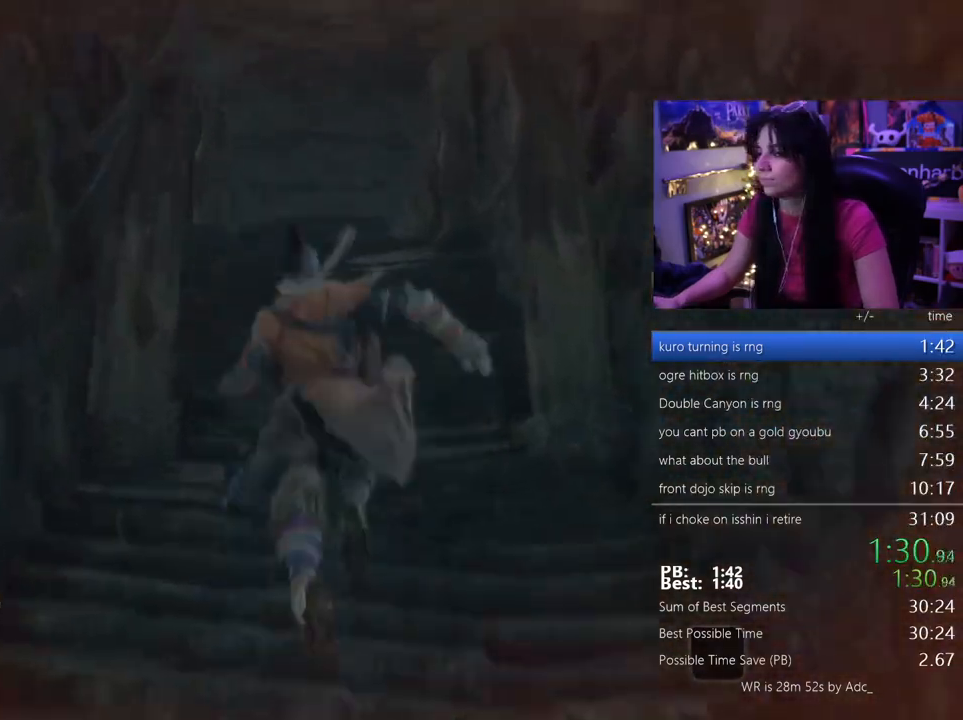
{"keys": ["w"], "mouse": [], "events": [[33, "e", "down"], [117, "e", "up"]]}
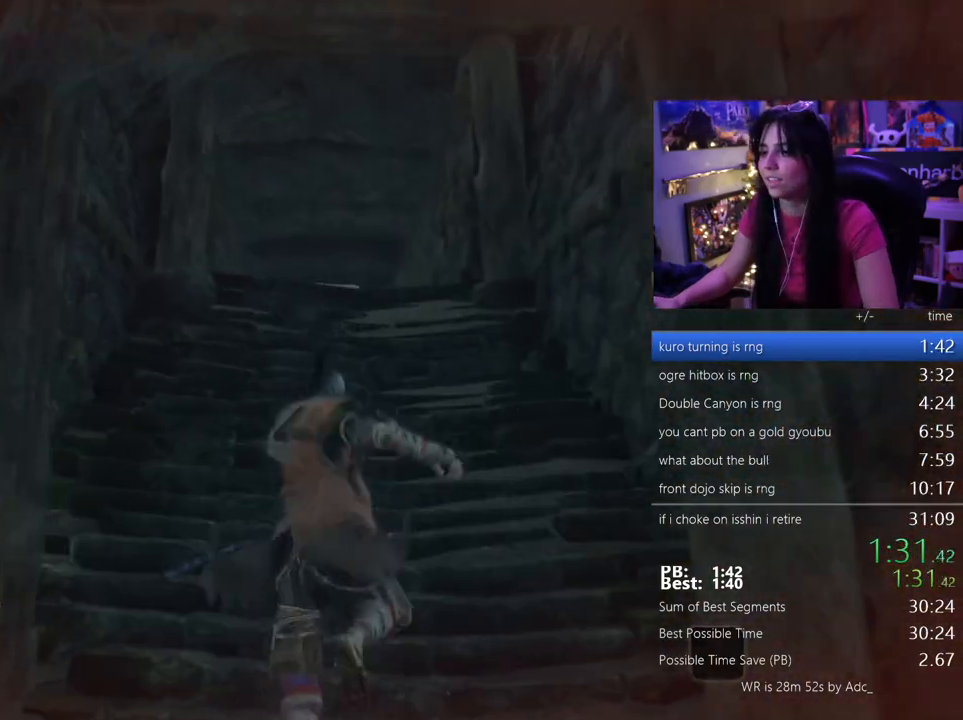
{"keys": ["e", "w"], "mouse": [], "events": [[100, "space", "down"], [183, "space", "up"], [283, "e", "down"], [333, "e", "up"], [417, "e", "down"]]}
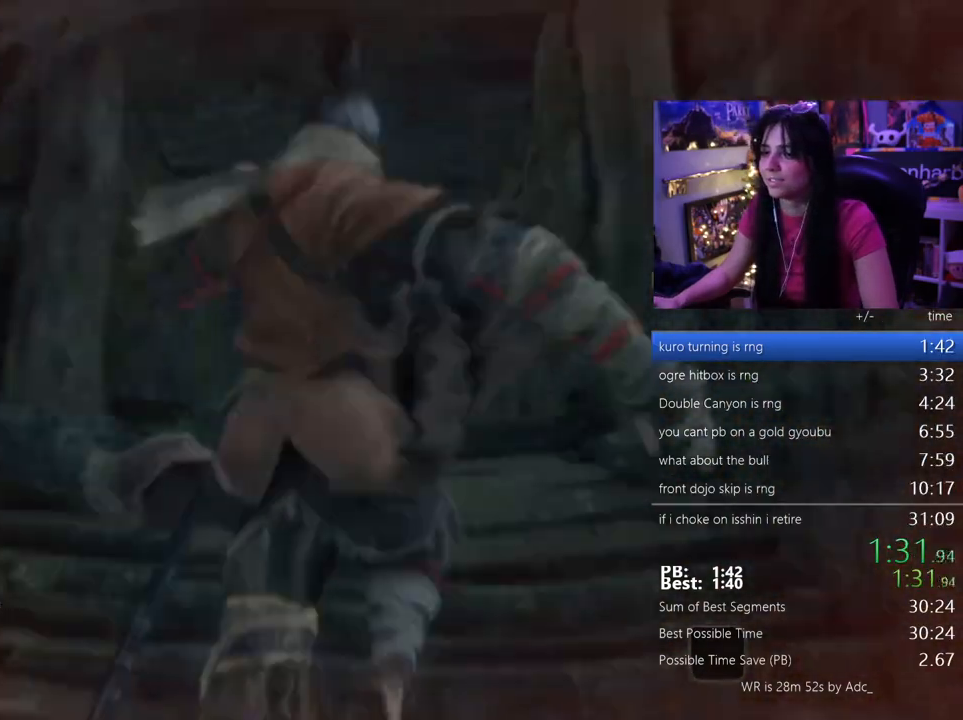
{"keys": ["space", "w"], "mouse": [], "events": [[17, "e", "up"], [483, "space", "down"]]}
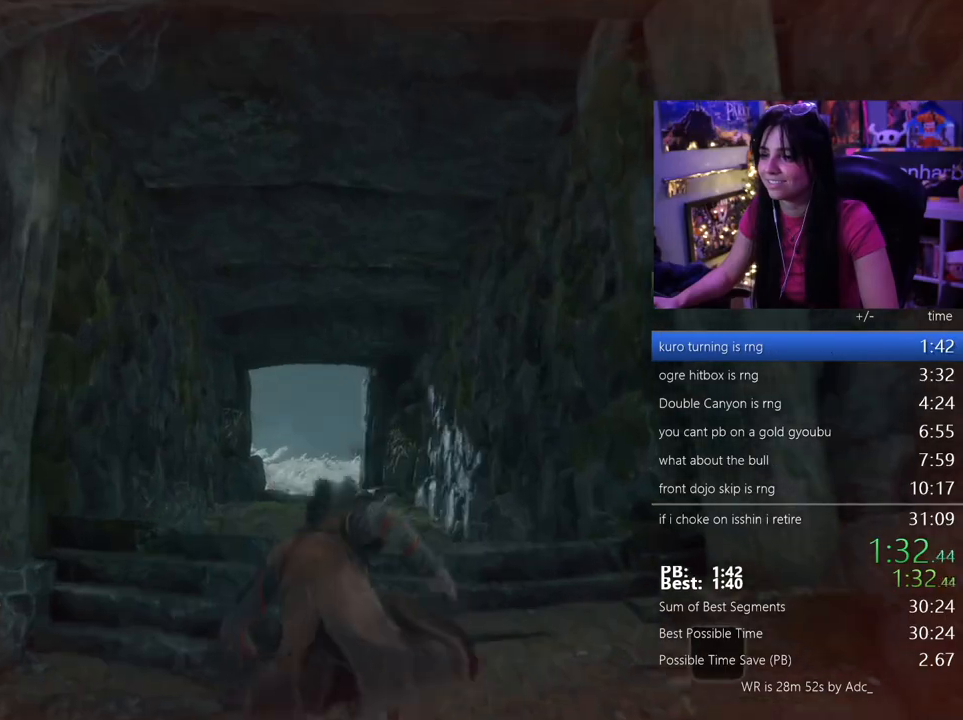
{"keys": ["w"], "mouse": [], "events": [[83, "space", "up"], [267, "e", "down"], [367, "e", "up"], [400, "e", "down"], [500, "e", "up"]]}
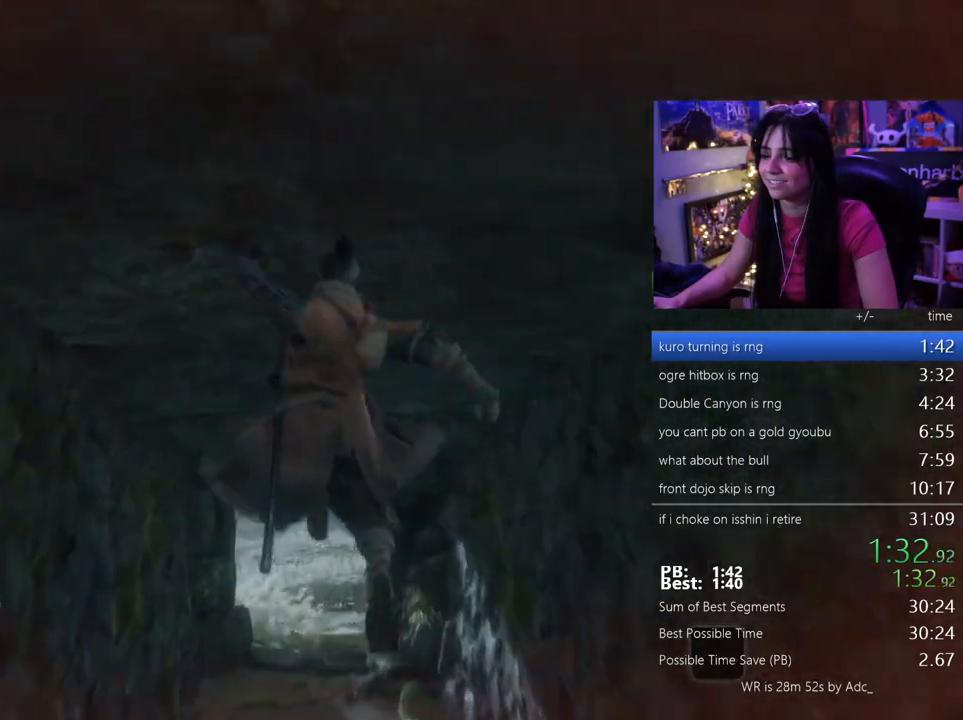
{"keys": ["w"], "mouse": [], "events": []}
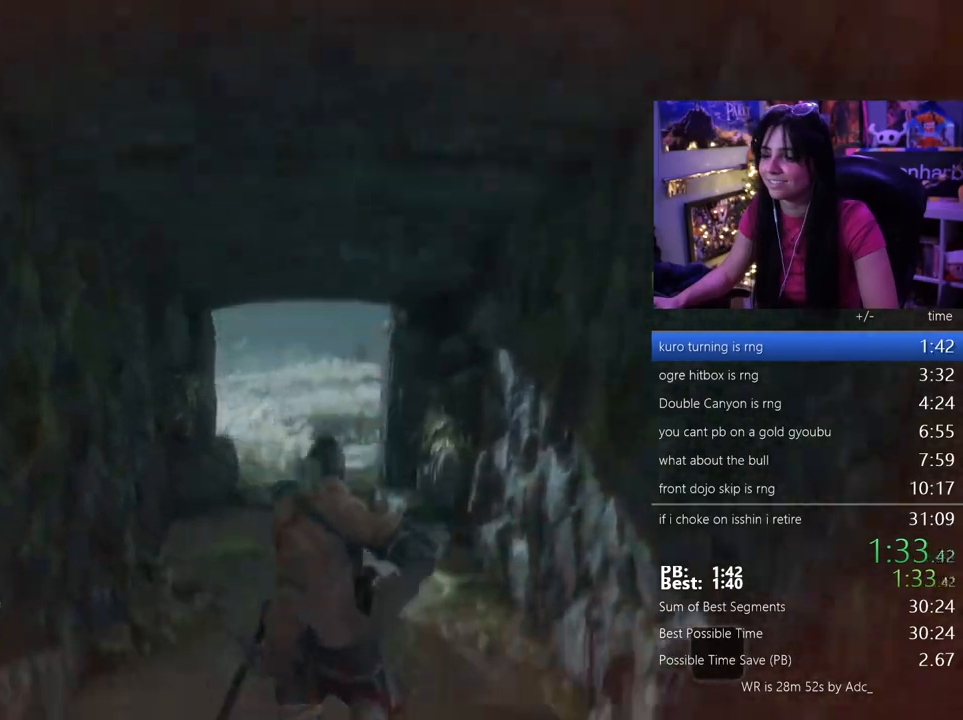
{"keys": ["w"], "mouse": [], "events": [[67, "space", "down"], [150, "space", "up"], [250, "e", "down"], [300, "e", "up"], [400, "e", "down"], [433, "e", "up"]]}
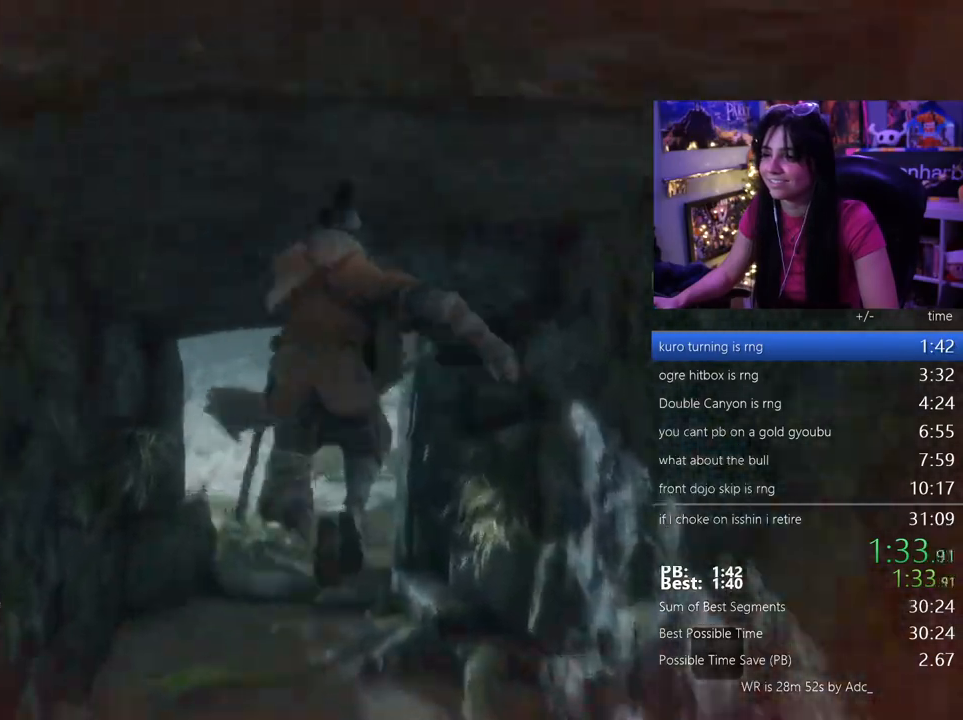
{"keys": ["w"], "mouse": [], "events": [[33, "e", "down"], [117, "e", "up"]]}
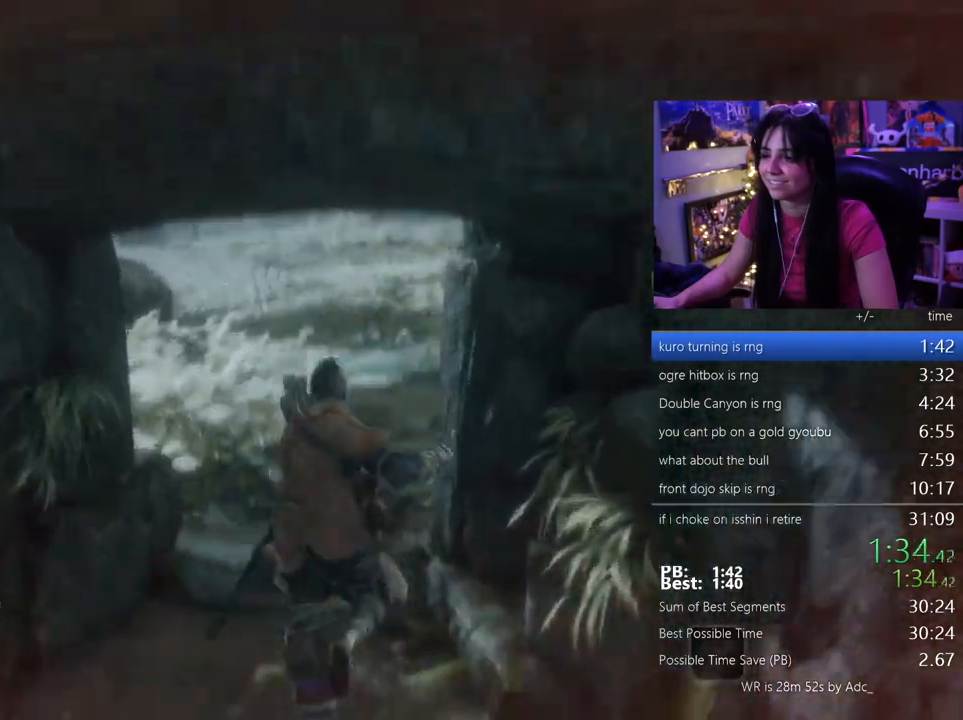
{"keys": ["e", "w"], "mouse": [], "events": [[183, "space", "down"], [283, "space", "up"], [333, "e", "down"], [417, "e", "up"], [467, "e", "down"]]}
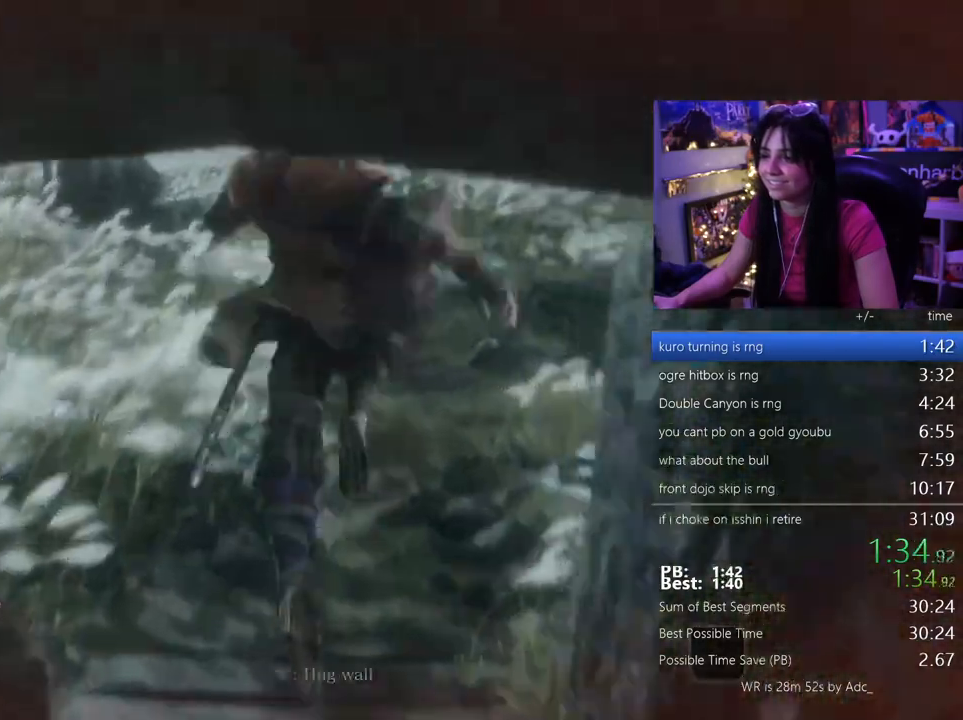
{"keys": ["w"], "mouse": [], "events": [[67, "e", "up"]]}
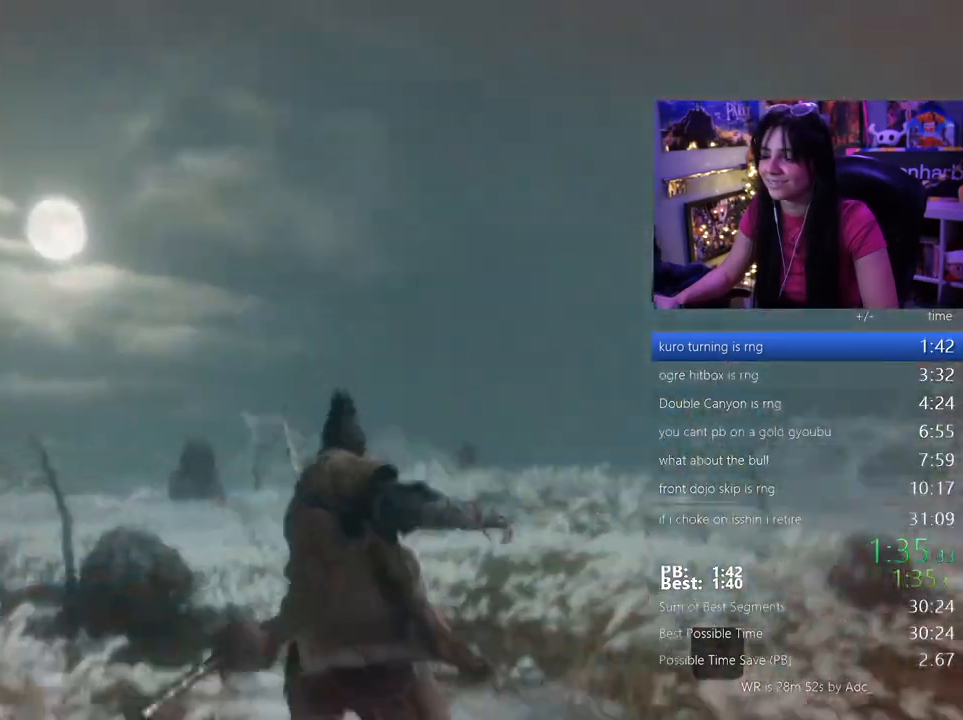
{"keys": ["e", "w"], "mouse": [], "events": [[300, "space", "down"], [417, "space", "up"], [500, "e", "down"]]}
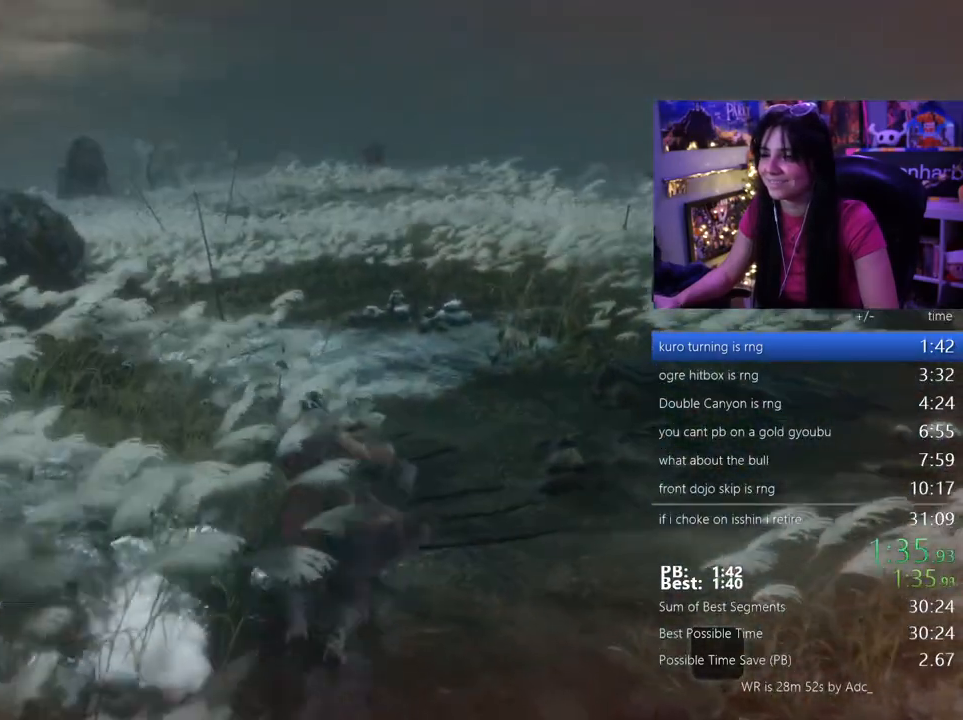
{"keys": ["w"], "mouse": []}
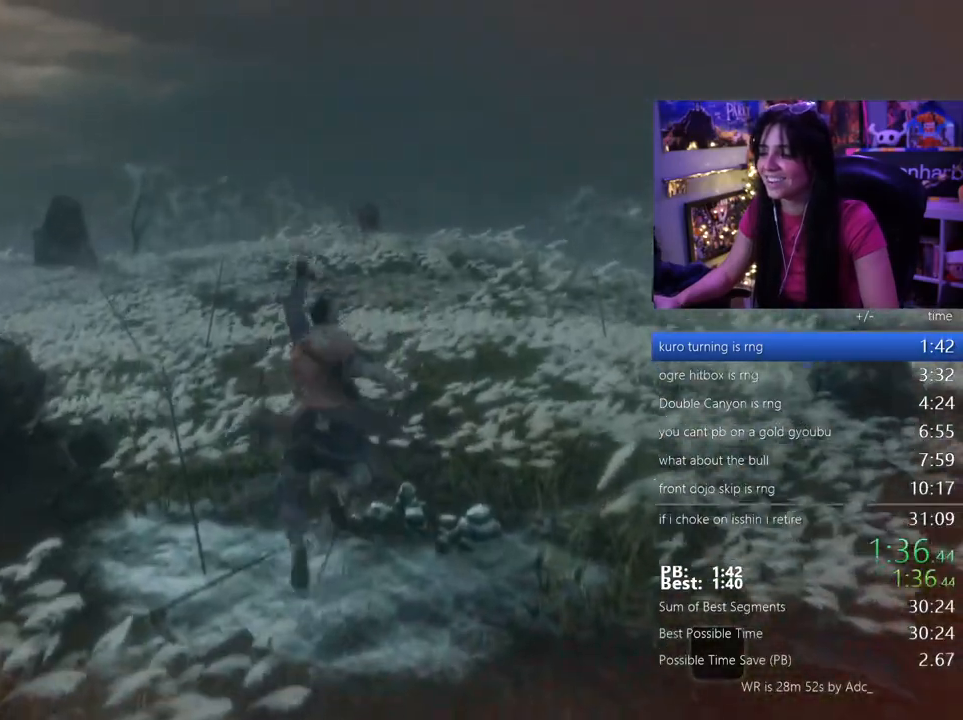
{"keys": ["w"], "mouse": []}
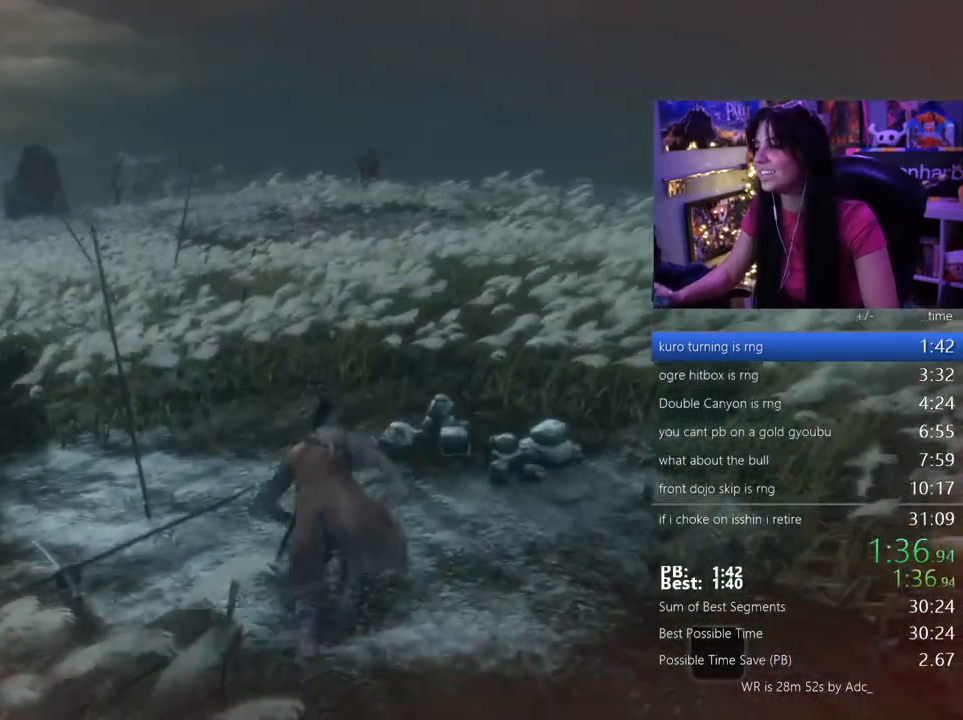
{"keys": ["w"], "mouse": [], "events": []}
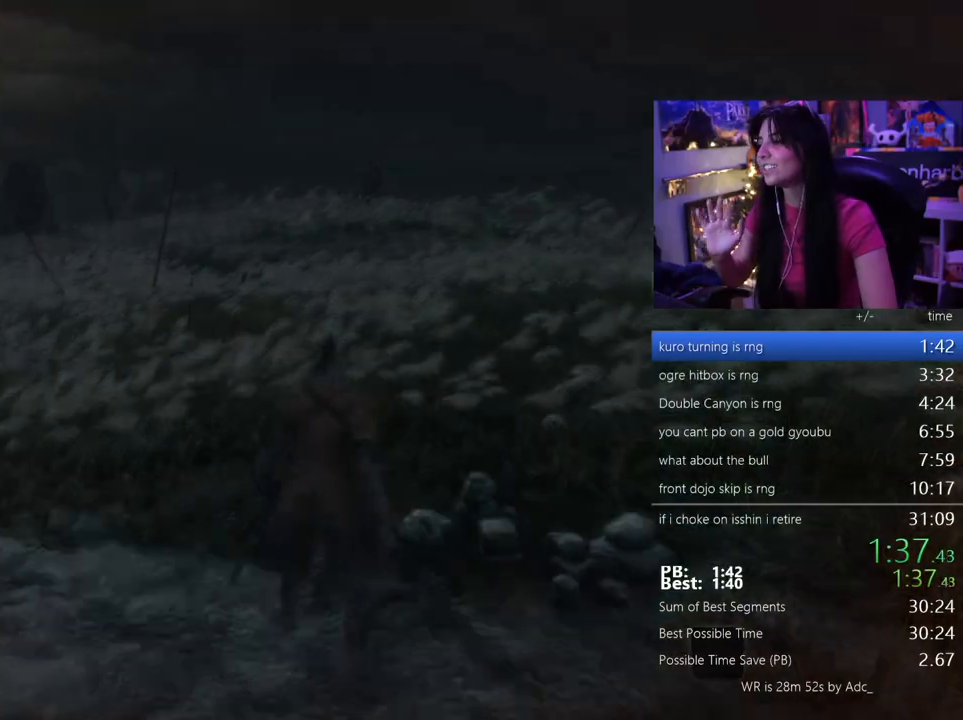
{"keys": ["tab"], "mouse": [], "events": [[100, "w", "up"], [467, "tab", "down"]]}
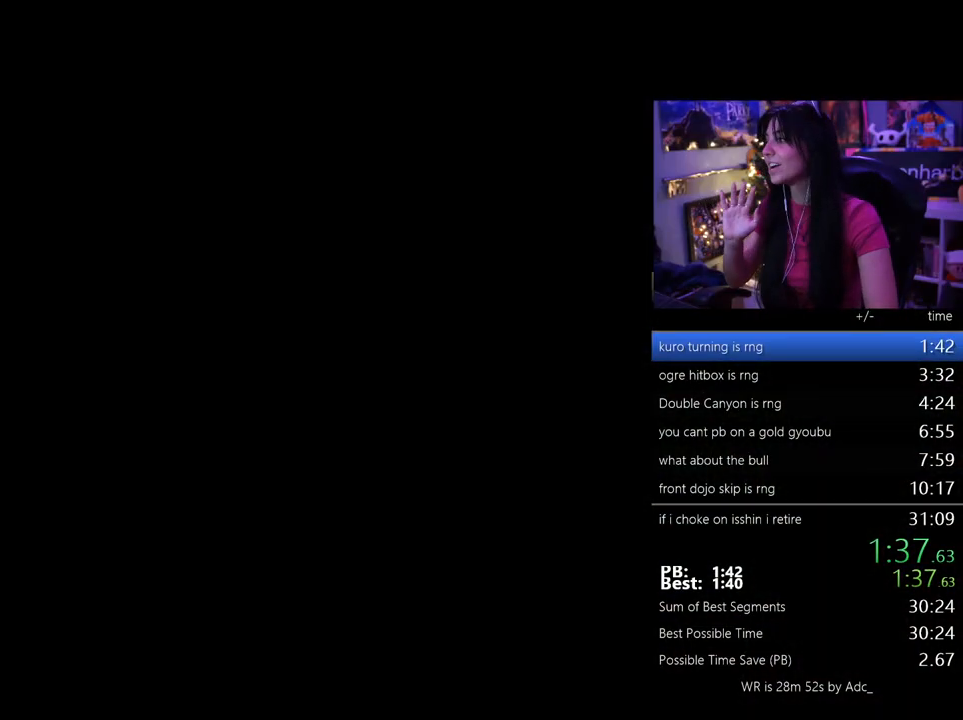
{"keys": [], "mouse": [], "events": [[17, "tab", "up"], [100, "tab", "down"], [150, "tab", "up"], [250, "tab", "down"], [300, "tab", "up"]]}
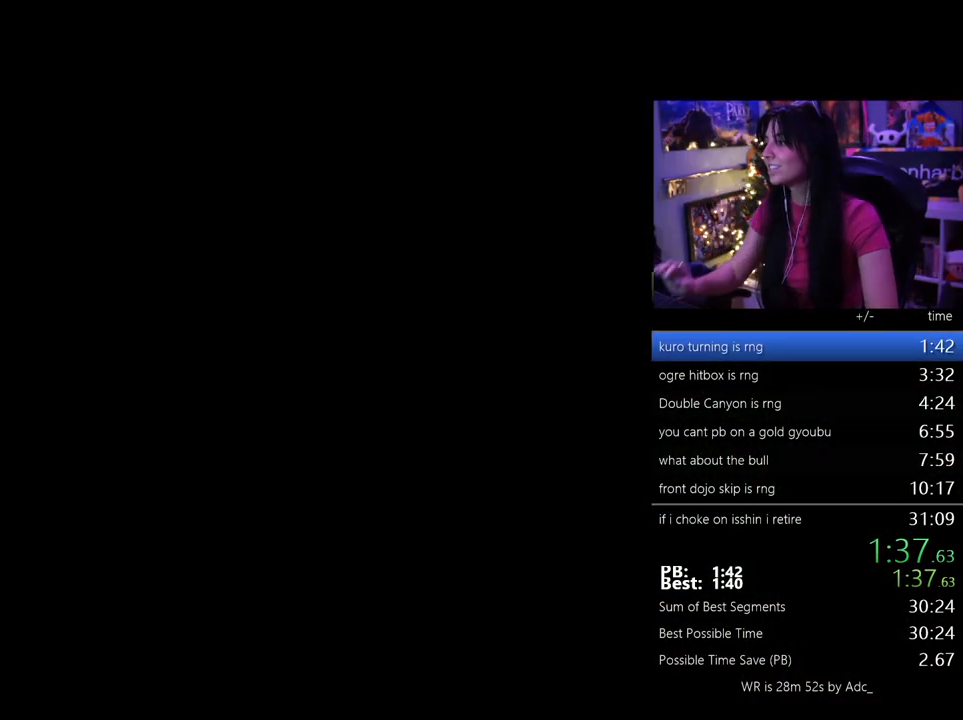
{"keys": [], "mouse": [], "events": [[33, "tab", "down"], [83, "tab", "up"], [400, "tab", "down"], [450, "tab", "up"]]}
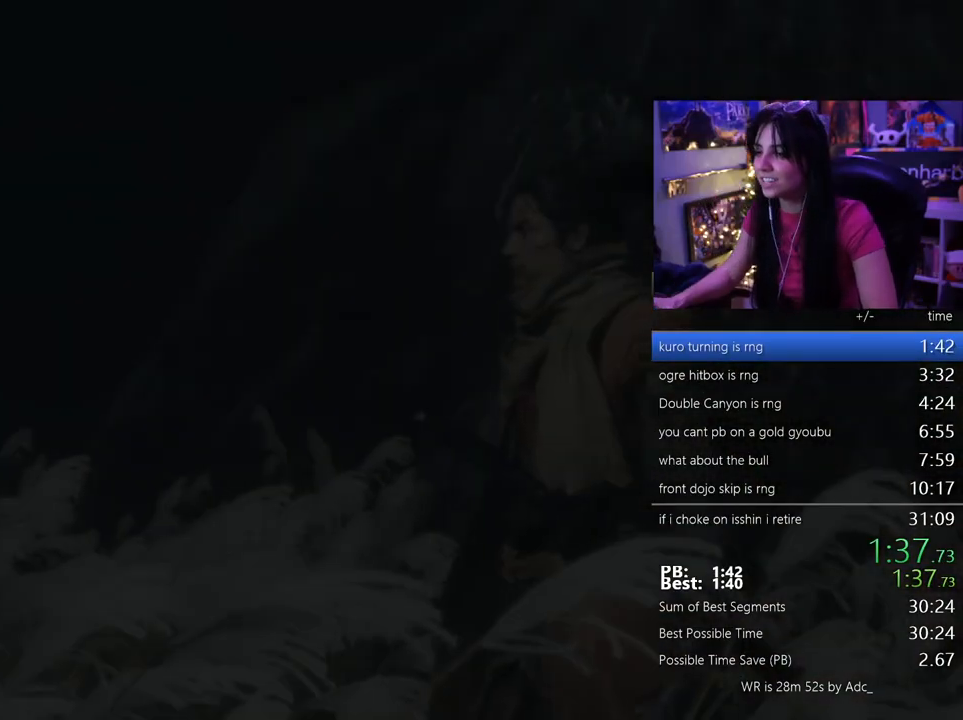
{"keys": [], "mouse": [], "events": [[50, "tab", "down"], [133, "tab", "up"], [183, "tab", "down"], [283, "tab", "up"]]}
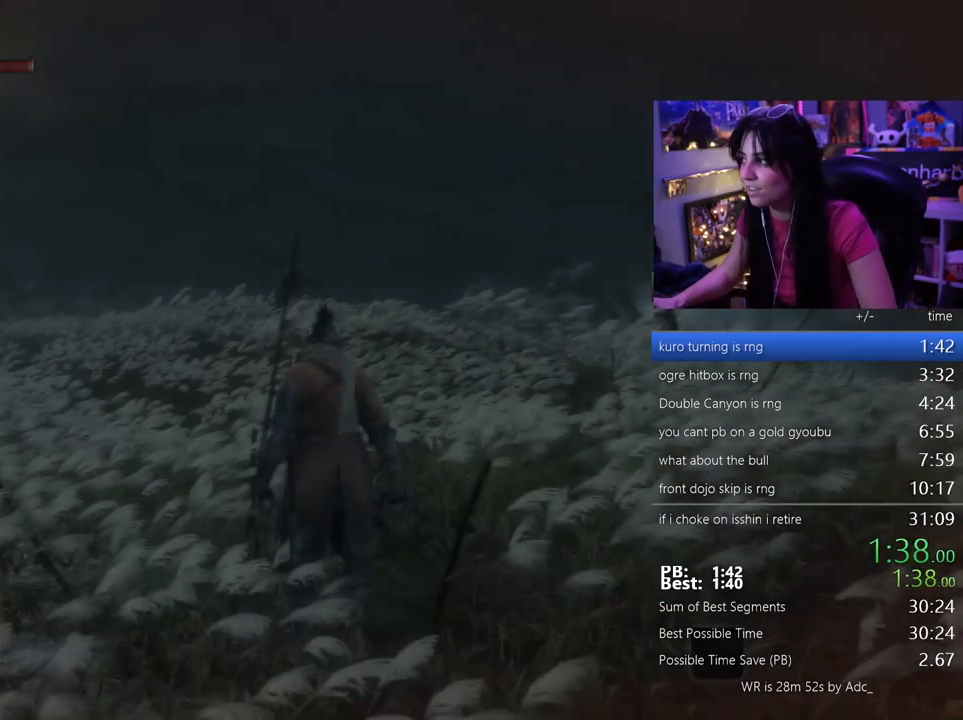
{"keys": ["shift", "w"], "mouse": [], "events": [[17, "w", "down"], [67, "shift", "down"]]}
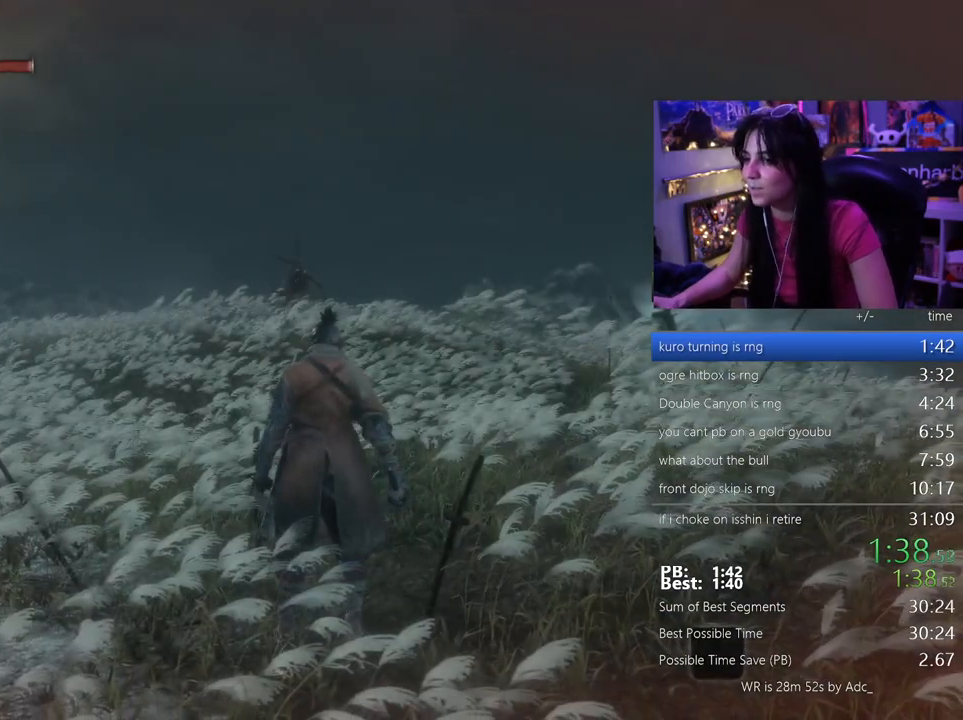
{"keys": ["shift", "w"], "mouse": [], "events": []}
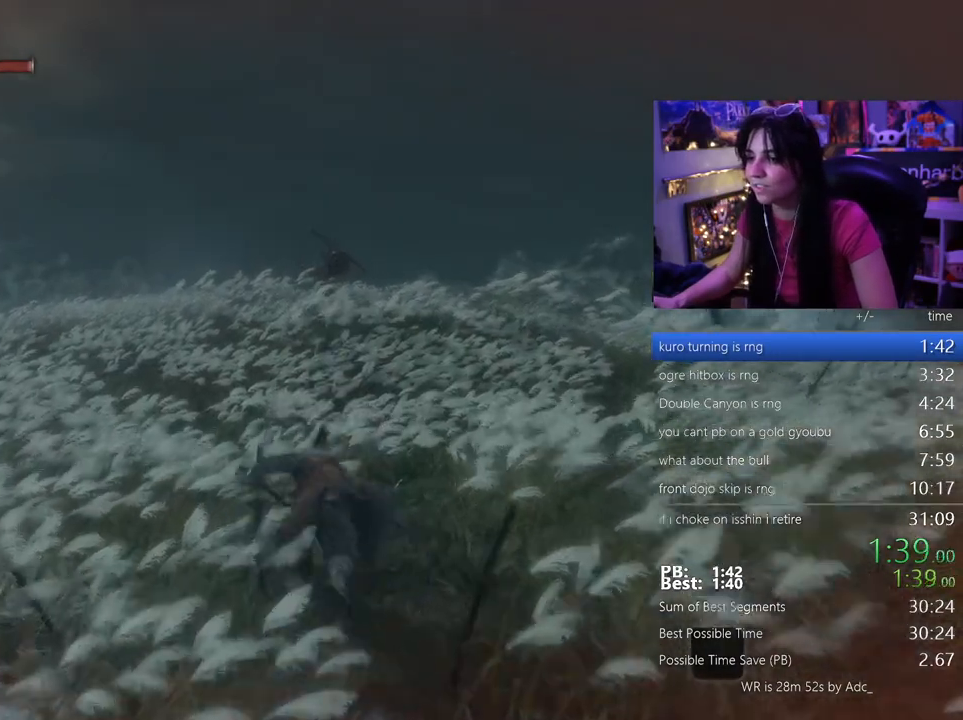
{"keys": ["shift", "w"], "mouse": [], "events": []}
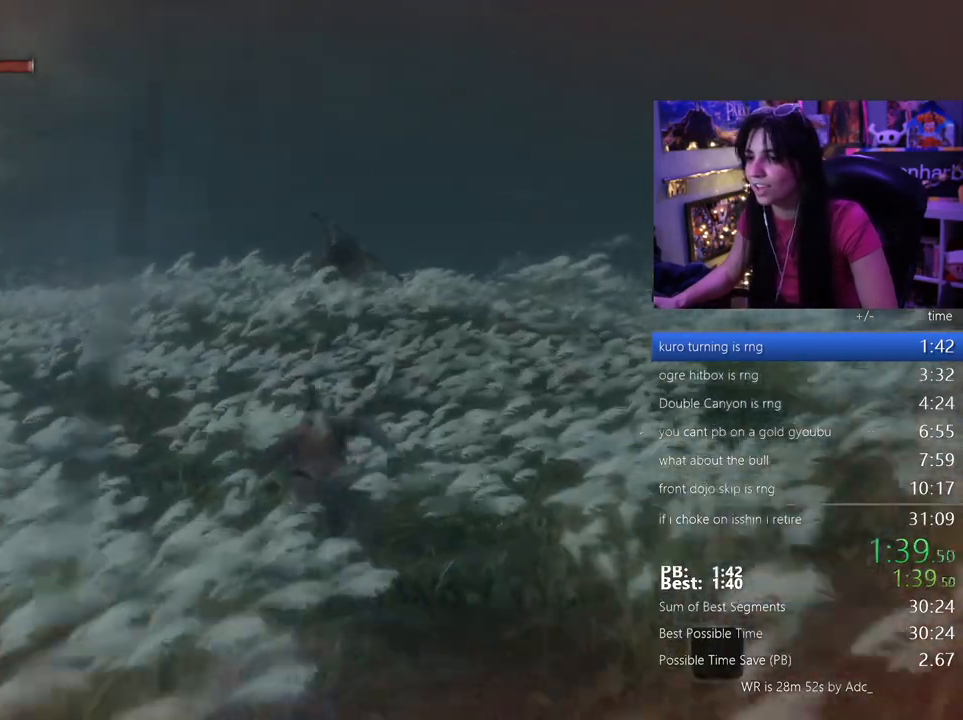
{"keys": ["shift", "w"], "mouse": [], "events": []}
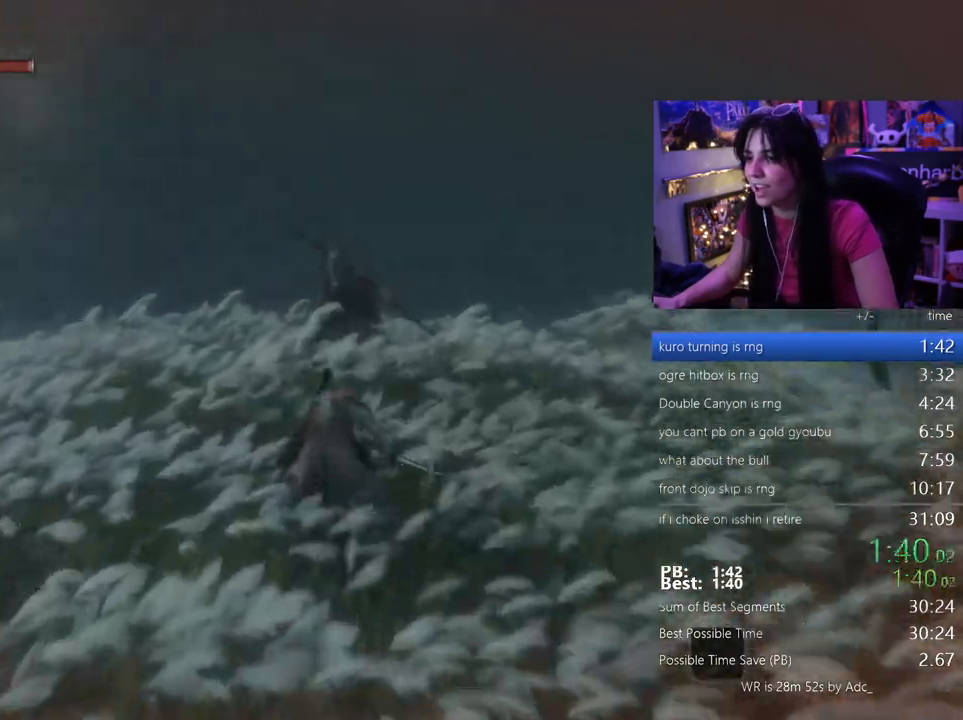
{"keys": [], "mouse": [], "events": [[83, "shift", "up"], [83, "w", "up"]]}
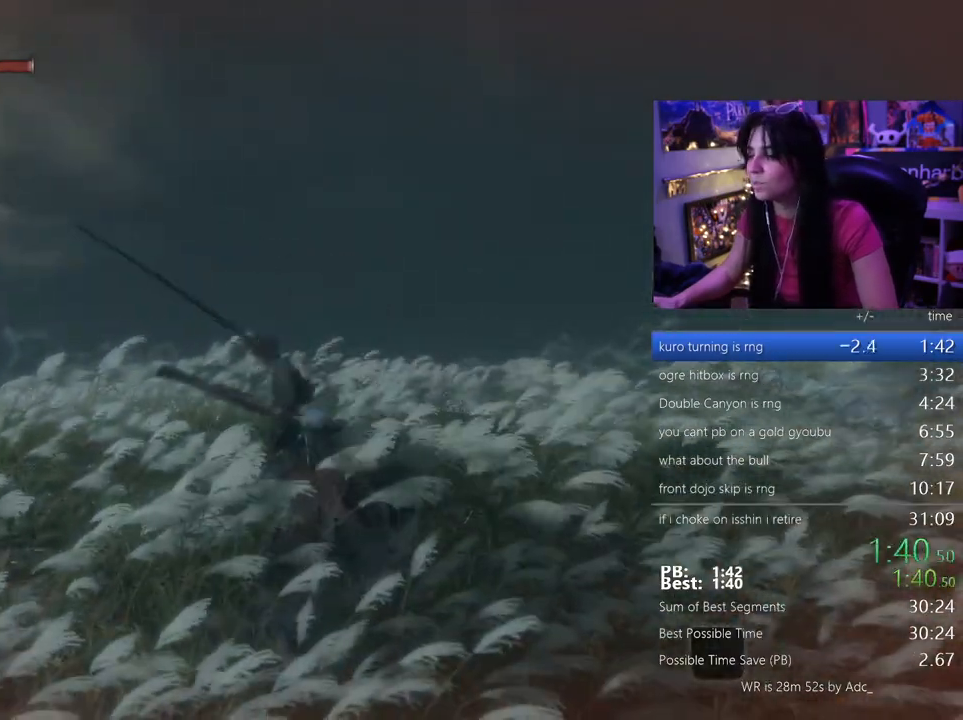
{"keys": [], "mouse": []}
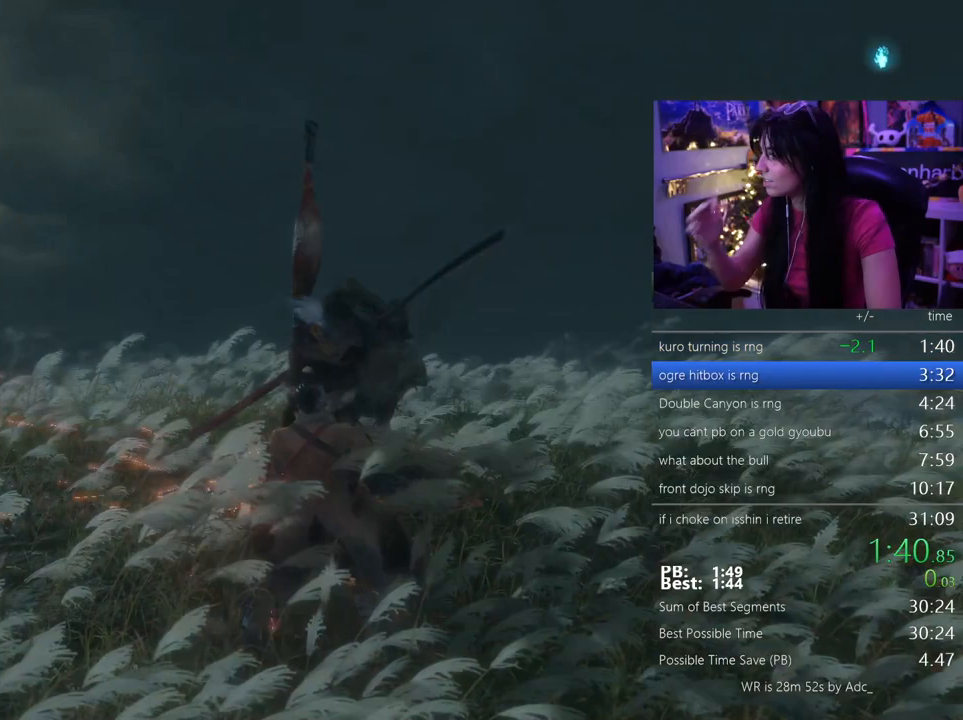
{"keys": ["tab"], "mouse": [], "events": [[17, "tab", "down"], [67, "tab", "up"], [150, "tab", "down"], [200, "tab", "up"], [483, "tab", "down"]]}
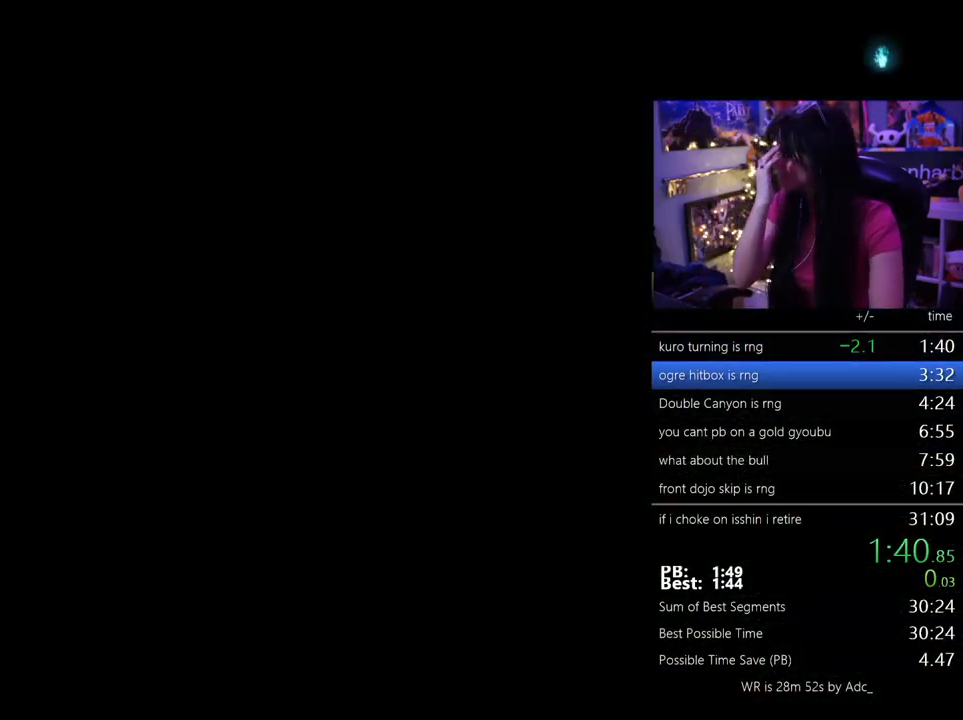
{"keys": [], "mouse": [], "events": [[33, "tab", "up"], [117, "tab", "down"], [167, "tab", "up"], [267, "tab", "down"], [317, "tab", "up"], [400, "tab", "down"], [450, "tab", "up"]]}